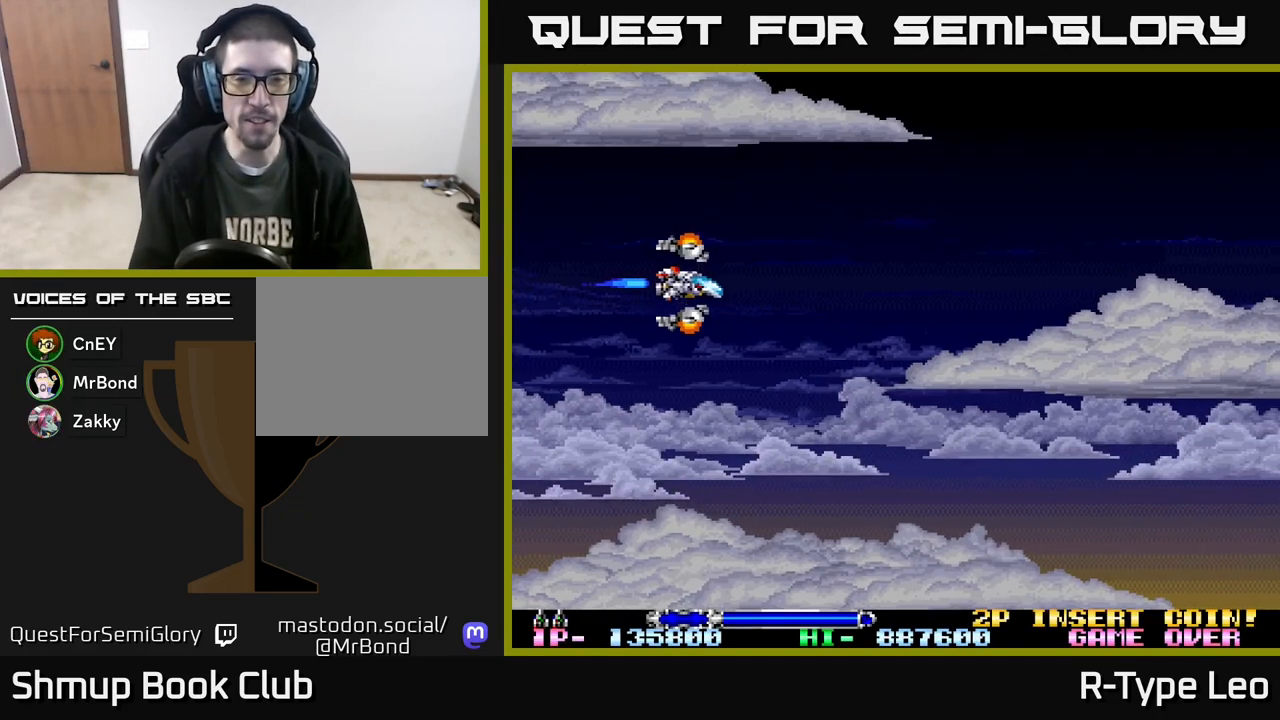
Gameplay with a controller (Xbox layout); each line is a JSON object with the inputs held at the frame after it. "events" lists button and stick changes between this image and that frame as [ms after this image, input, new state], when the widget could be followed in between. Not read: left_stick right_stick.
{"buttons": ["DPAD_RIGHT"], "events": [[250, "DPAD_RIGHT", "down"]]}
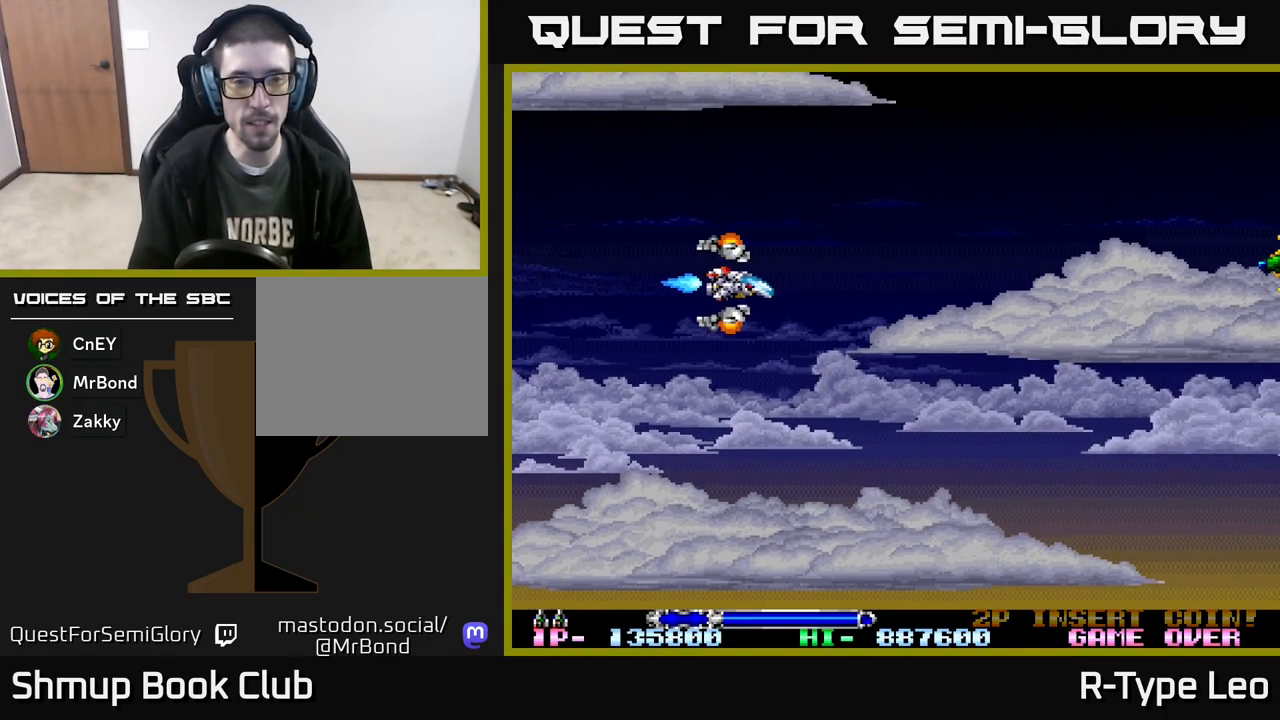
{"buttons": ["DPAD_LEFT"], "events": [[333, "DPAD_RIGHT", "up"], [383, "DPAD_LEFT", "down"]]}
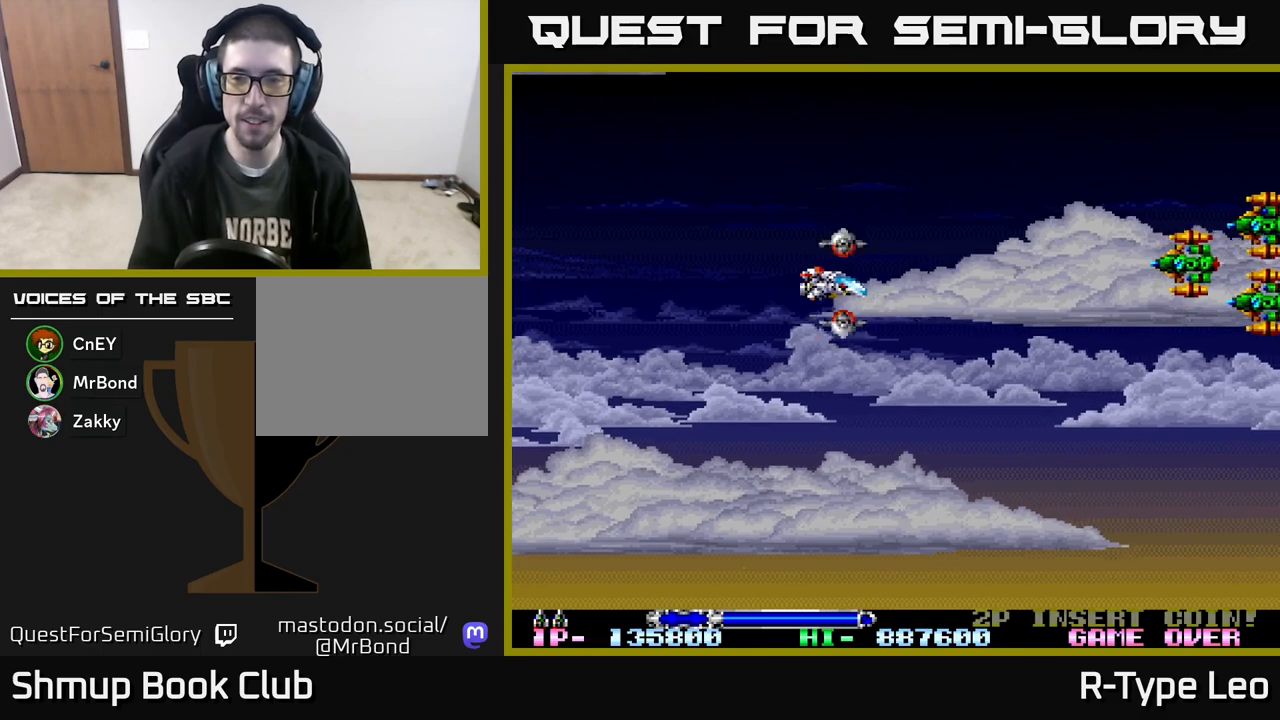
{"buttons": [], "events": [[100, "DPAD_UP", "down"], [117, "DPAD_LEFT", "up"], [200, "DPAD_LEFT", "down"], [267, "DPAD_UP", "up"], [300, "DPAD_LEFT", "up"]]}
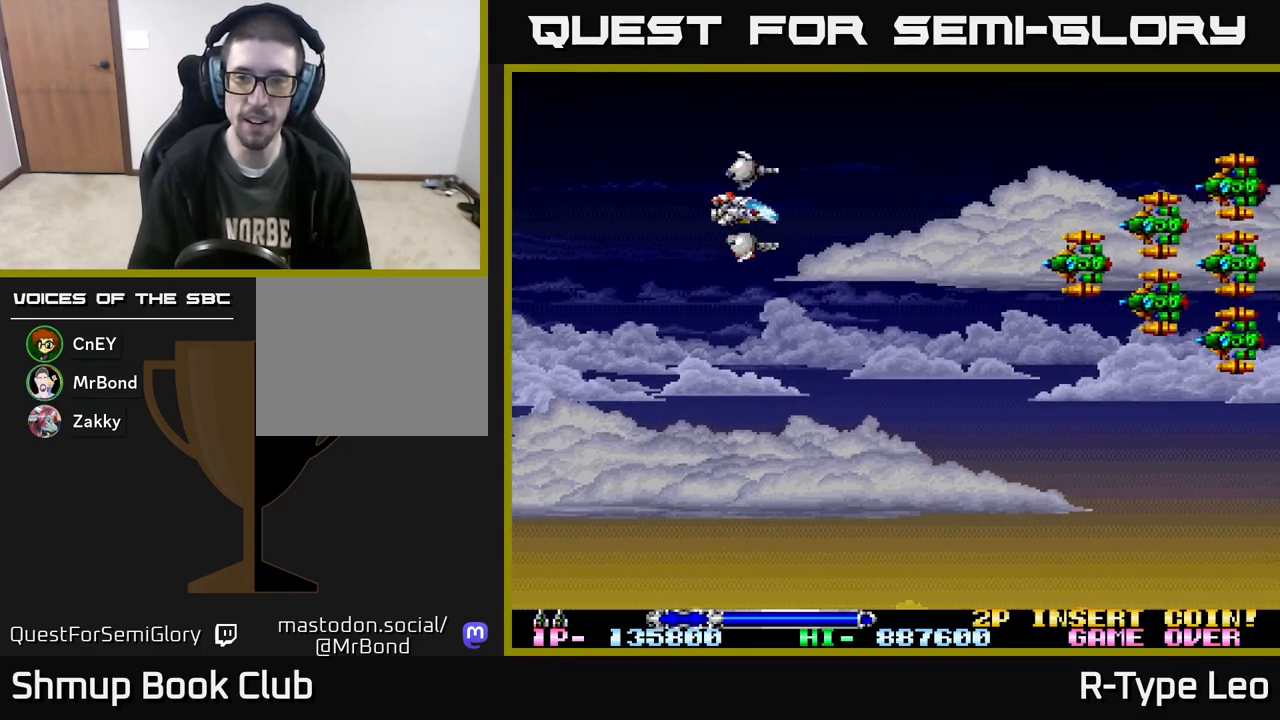
{"buttons": ["DPAD_UP"], "events": [[50, "DPAD_LEFT", "down"], [217, "DPAD_LEFT", "up"], [333, "DPAD_UP", "down"], [400, "DPAD_RIGHT", "down"], [500, "DPAD_RIGHT", "up"]]}
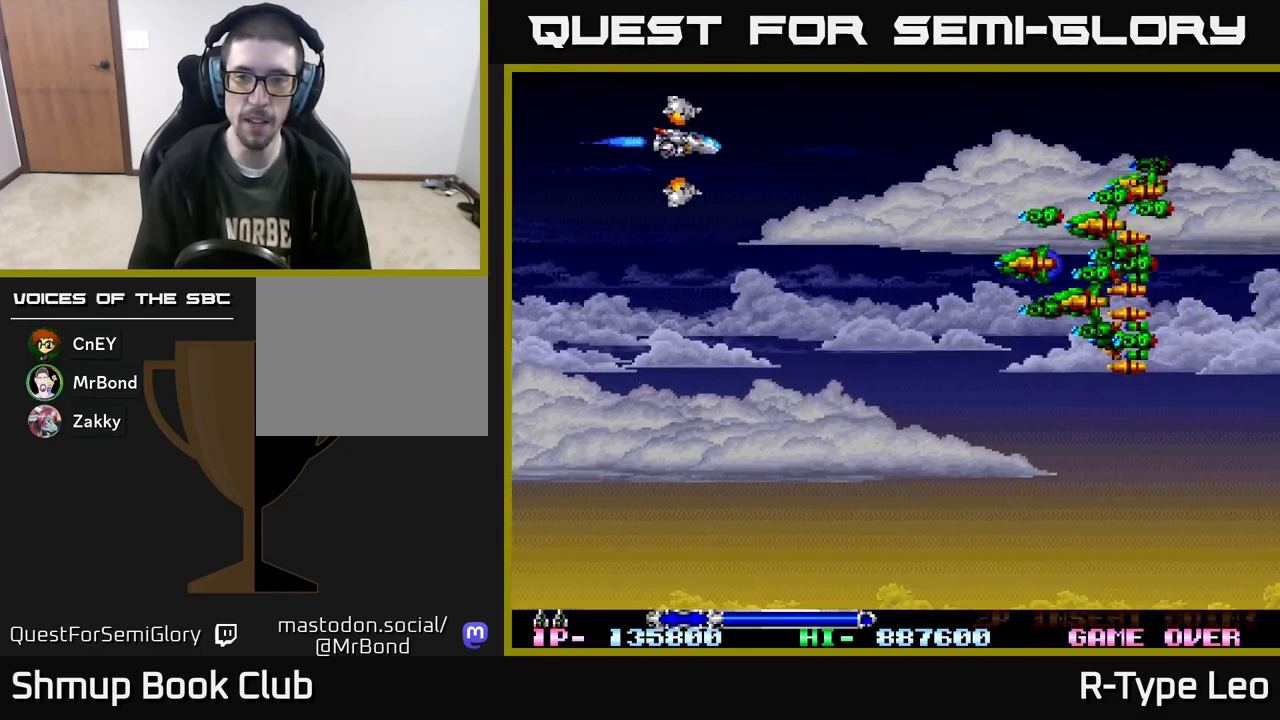
{"buttons": ["R2", "DPAD_DOWN"], "events": [[33, "DPAD_LEFT", "down"], [67, "DPAD_UP", "up"], [150, "R2", "down"], [183, "DPAD_DOWN", "down"], [233, "DPAD_LEFT", "up"], [267, "DPAD_LEFT", "down"], [300, "DPAD_LEFT", "up"]]}
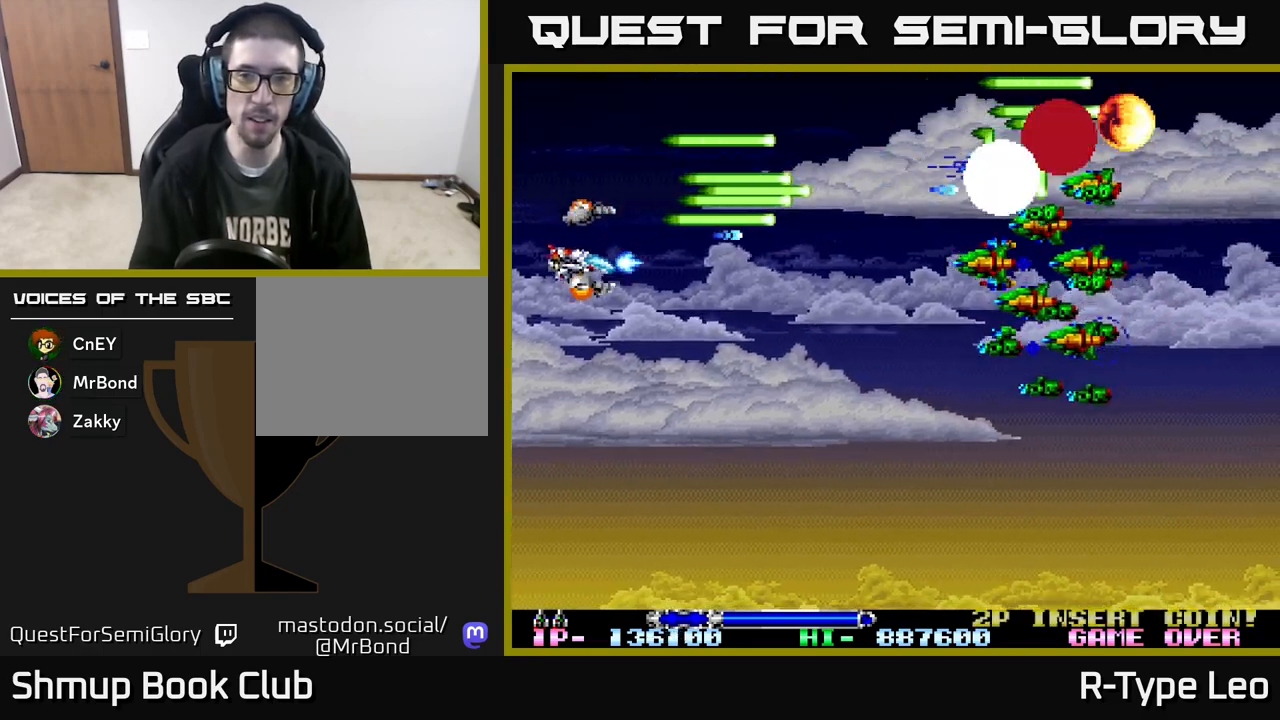
{"buttons": ["R2", "DPAD_UP", "DPAD_LEFT"], "events": [[400, "DPAD_DOWN", "up"], [417, "DPAD_LEFT", "down"], [417, "DPAD_UP", "down"]]}
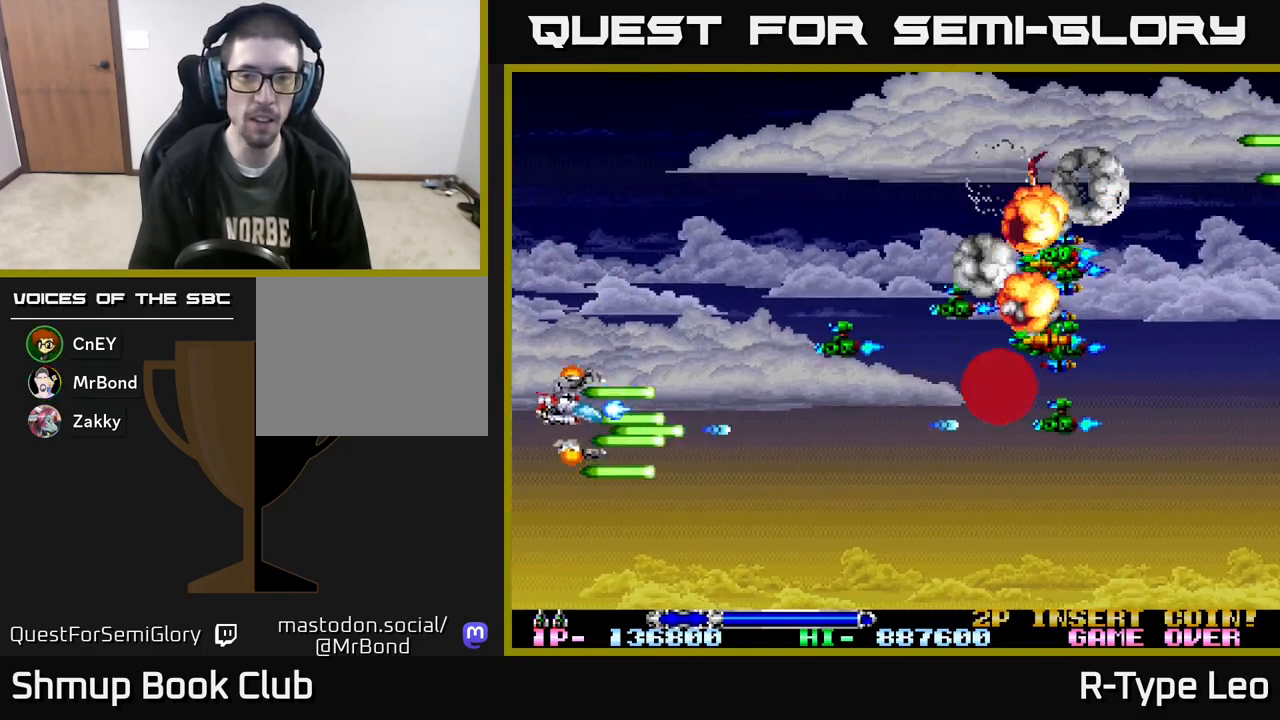
{"buttons": ["R2", "DPAD_UP"], "events": [[17, "DPAD_LEFT", "up"], [200, "DPAD_LEFT", "down"], [500, "DPAD_LEFT", "up"]]}
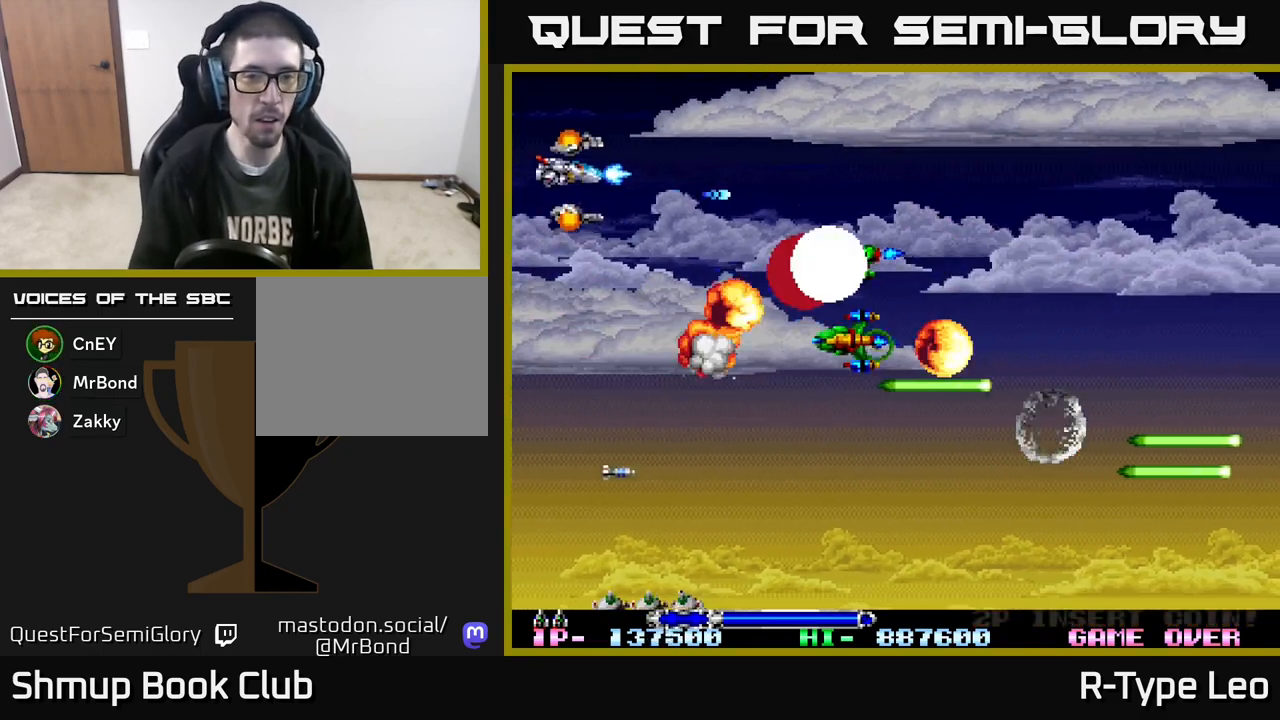
{"buttons": ["R2", "DPAD_DOWN", "DPAD_RIGHT"], "events": [[250, "DPAD_UP", "up"], [267, "DPAD_RIGHT", "down"], [283, "DPAD_DOWN", "down"], [283, "DPAD_RIGHT", "up"], [367, "DPAD_RIGHT", "down"]]}
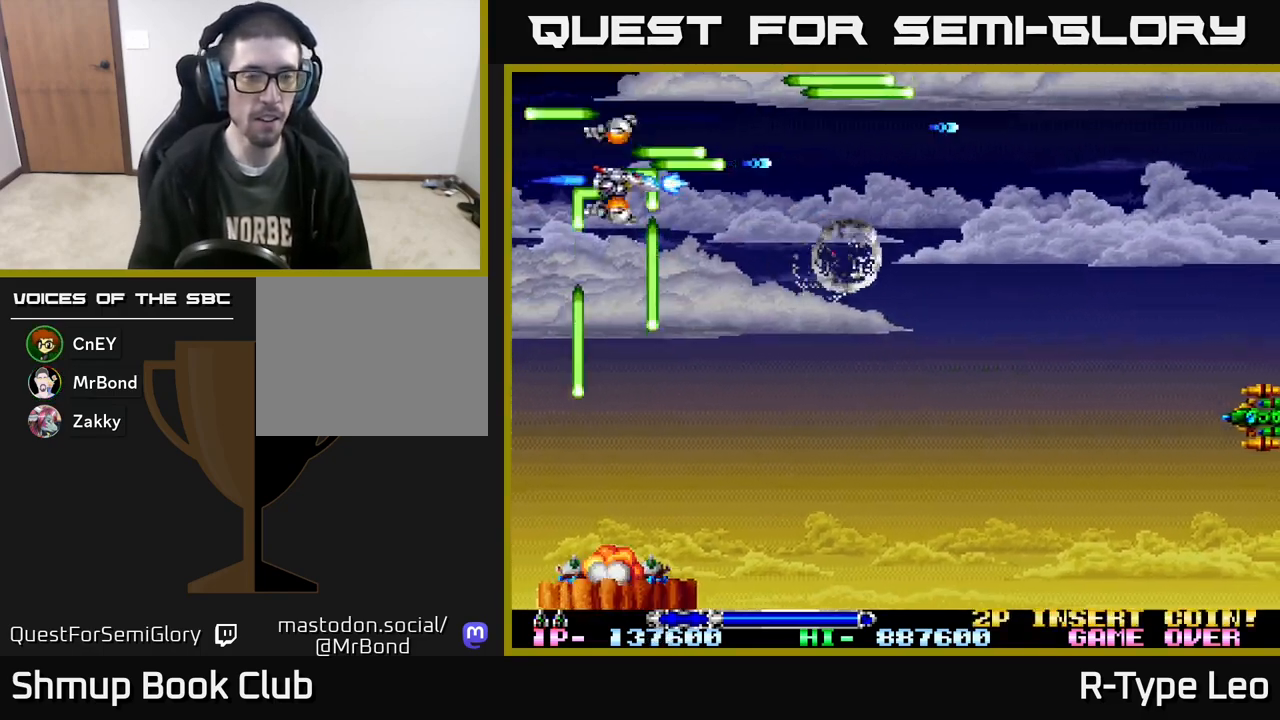
{"buttons": ["R2", "DPAD_RIGHT"], "events": [[483, "DPAD_DOWN", "up"]]}
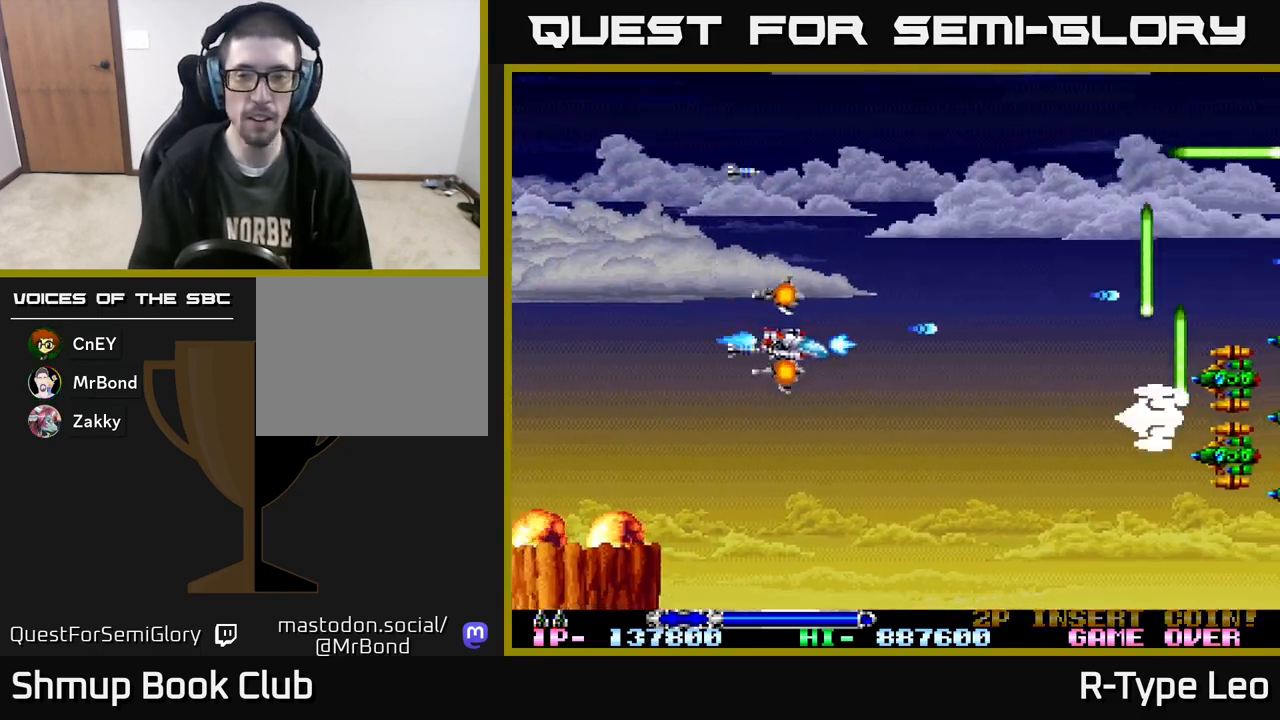
{"buttons": ["R2", "DPAD_DOWN"], "events": [[217, "DPAD_RIGHT", "up"], [233, "DPAD_DOWN", "down"]]}
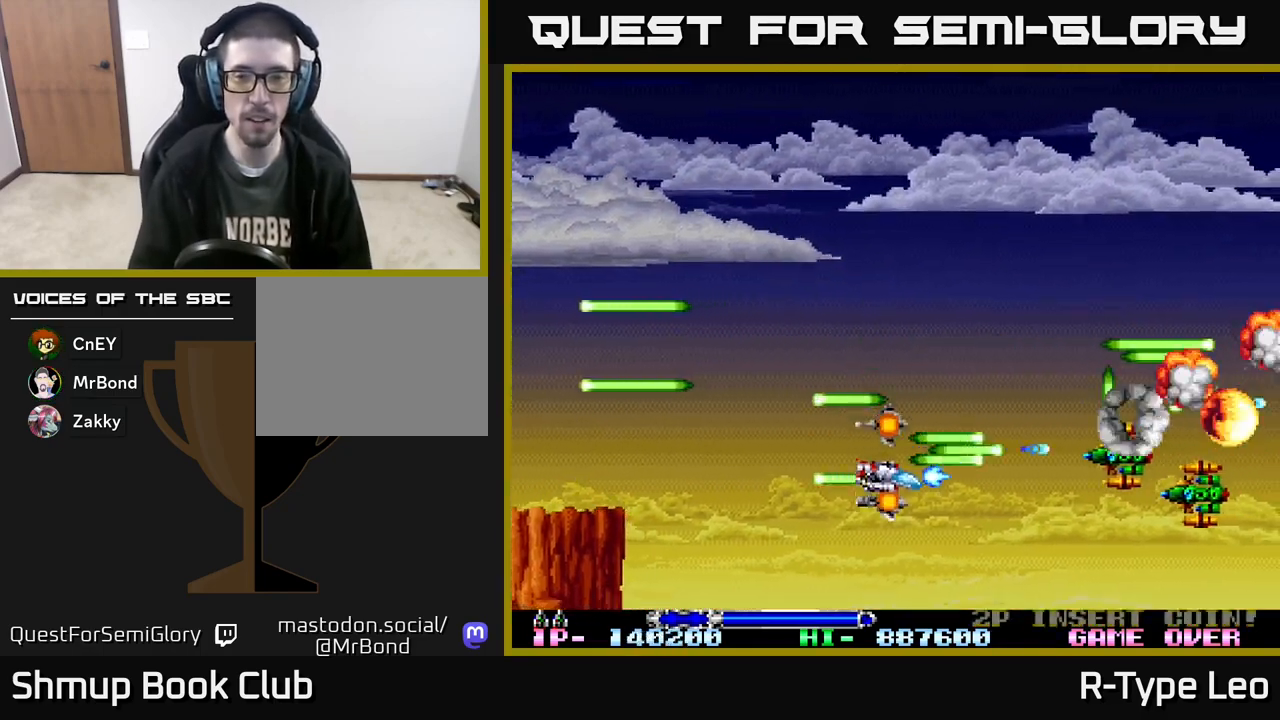
{"buttons": ["R2", "DPAD_RIGHT"], "events": [[67, "DPAD_DOWN", "up"], [100, "DPAD_LEFT", "down"], [133, "DPAD_UP", "down"], [183, "DPAD_UP", "up"], [383, "DPAD_LEFT", "up"], [400, "DPAD_DOWN", "down"], [417, "DPAD_RIGHT", "down"], [467, "DPAD_DOWN", "up"]]}
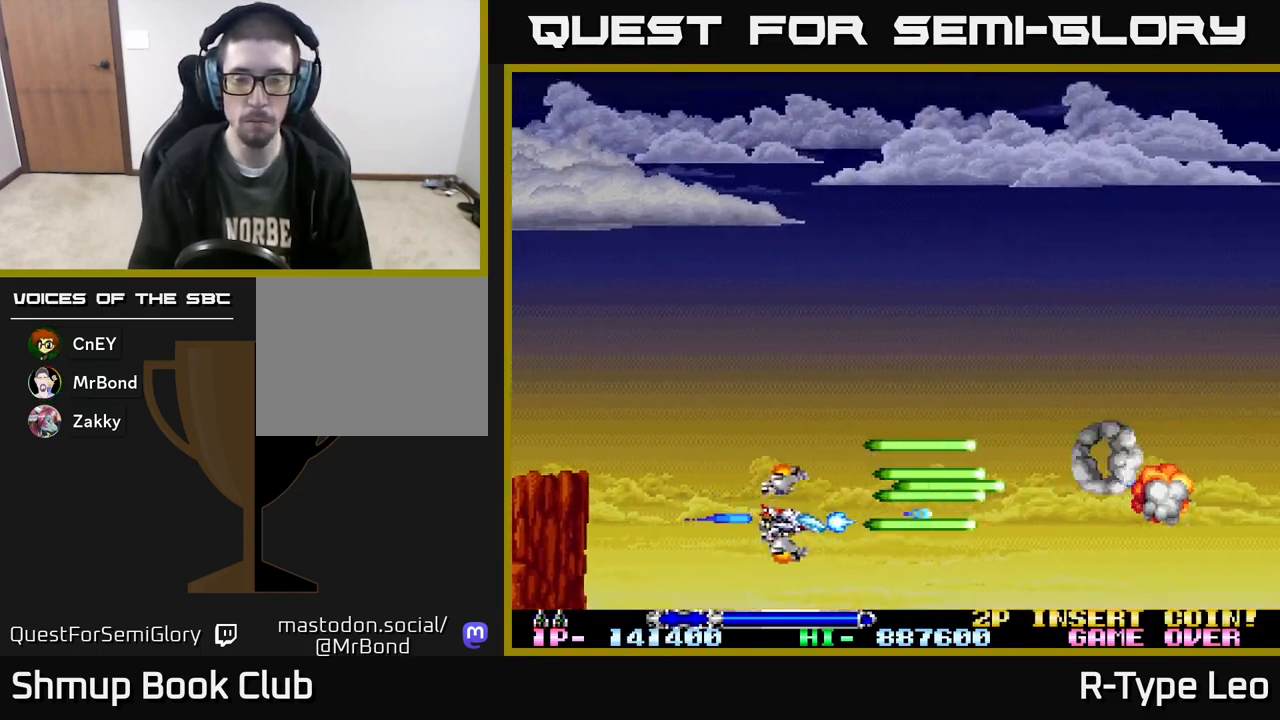
{"buttons": ["R2", "DPAD_RIGHT"], "events": [[83, "DPAD_RIGHT", "up"], [117, "DPAD_UP", "down"], [150, "DPAD_LEFT", "down"], [300, "DPAD_LEFT", "up"], [417, "DPAD_RIGHT", "down"], [433, "DPAD_UP", "up"]]}
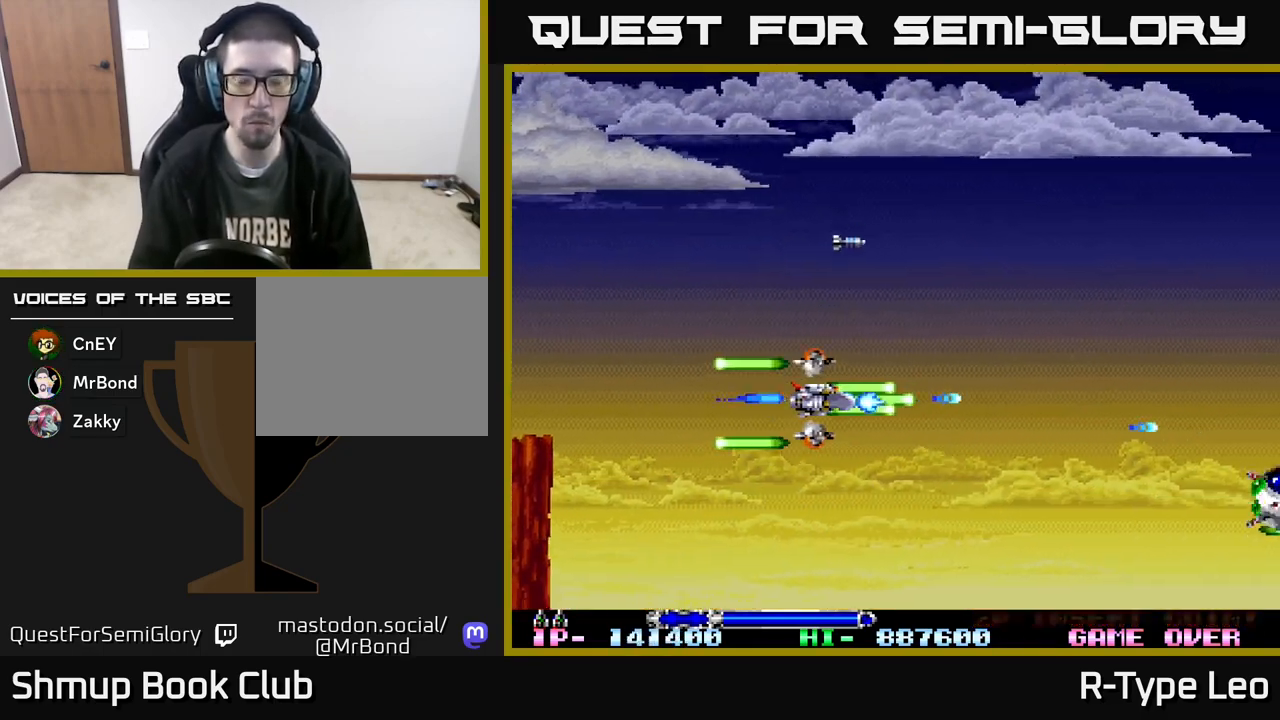
{"buttons": ["R2"], "events": [[183, "DPAD_RIGHT", "up"]]}
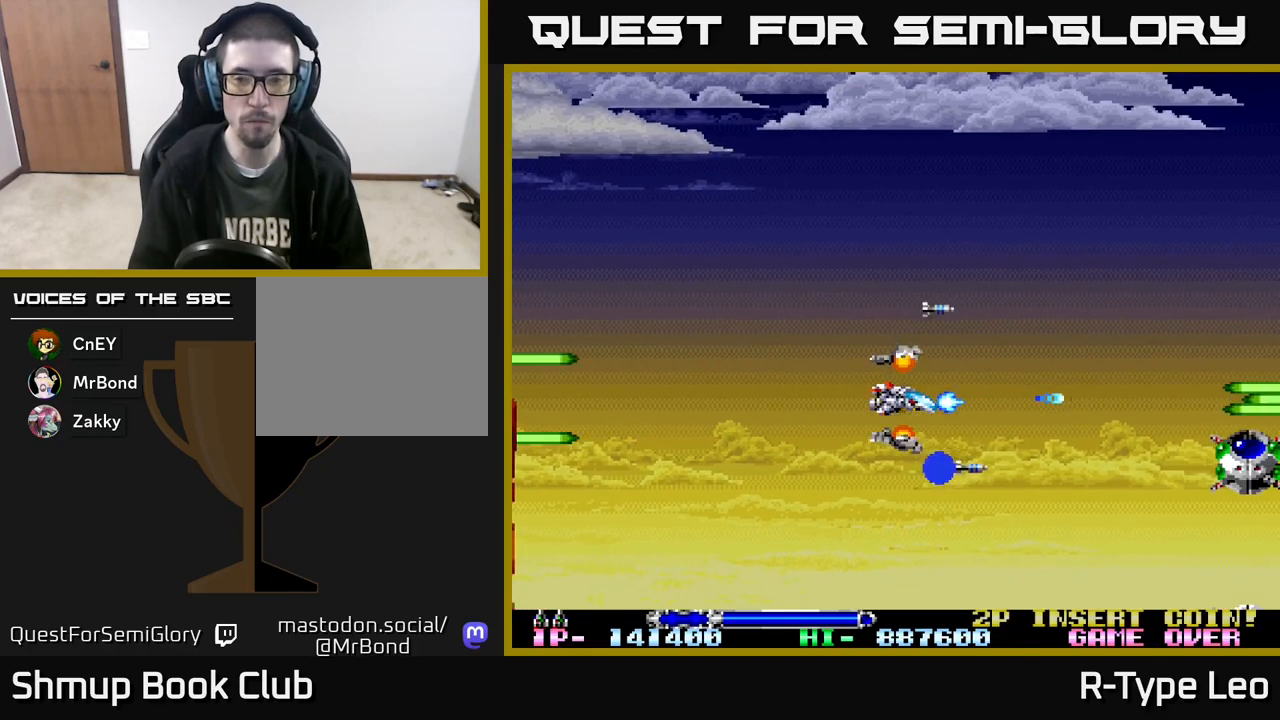
{"buttons": ["R2"], "events": [[33, "DPAD_DOWN", "down"], [183, "DPAD_DOWN", "up"]]}
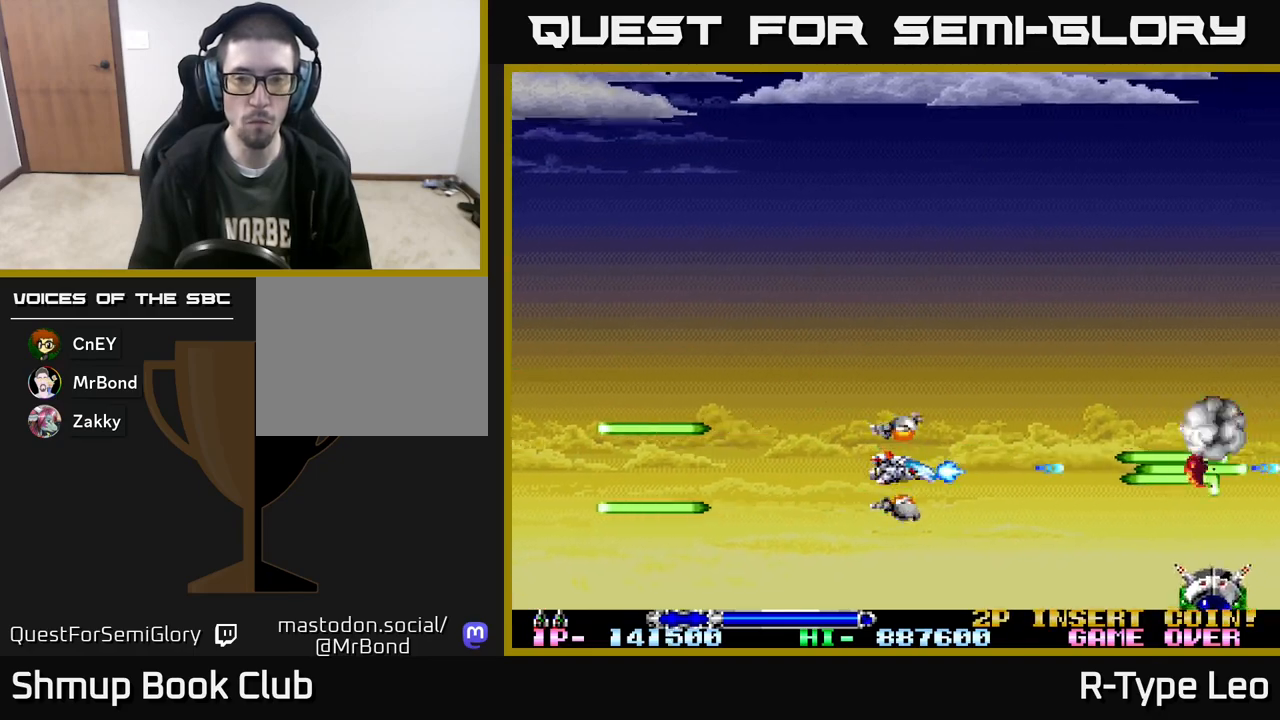
{"buttons": ["R2"], "events": [[167, "DPAD_DOWN", "down"], [283, "DPAD_DOWN", "up"]]}
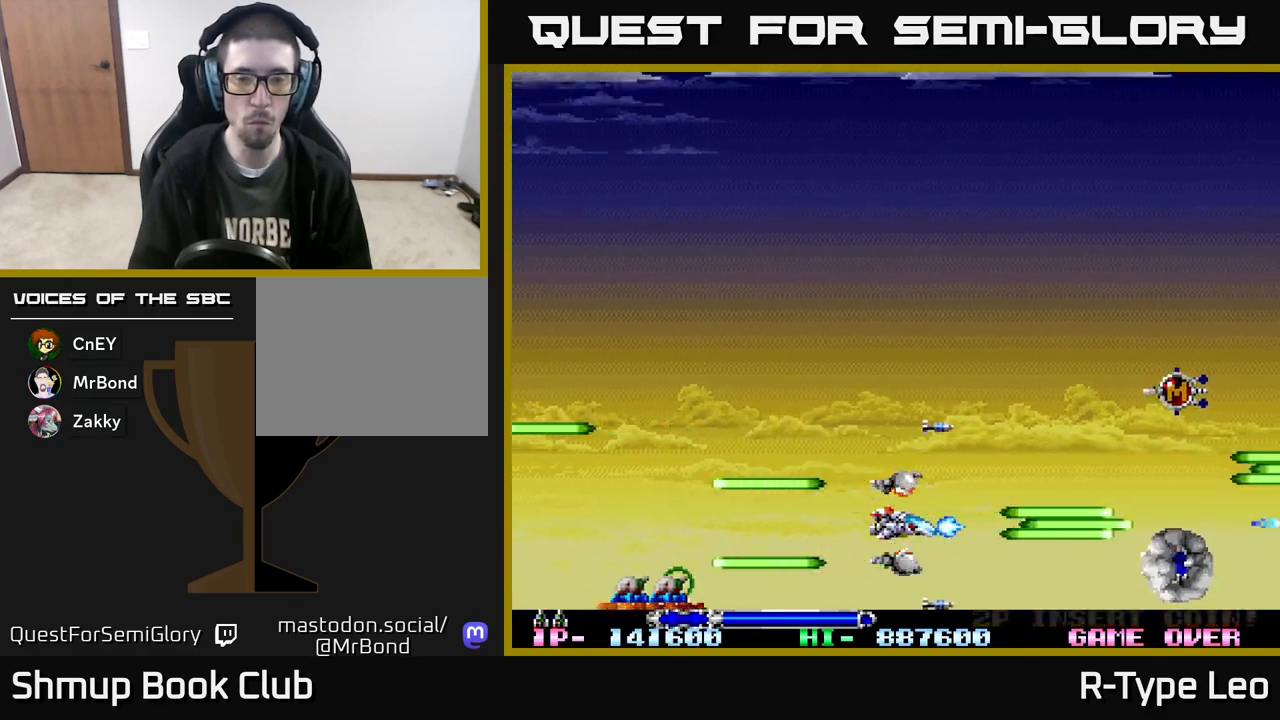
{"buttons": ["R2"], "events": [[117, "DPAD_DOWN", "down"], [133, "DPAD_DOWN", "up"]]}
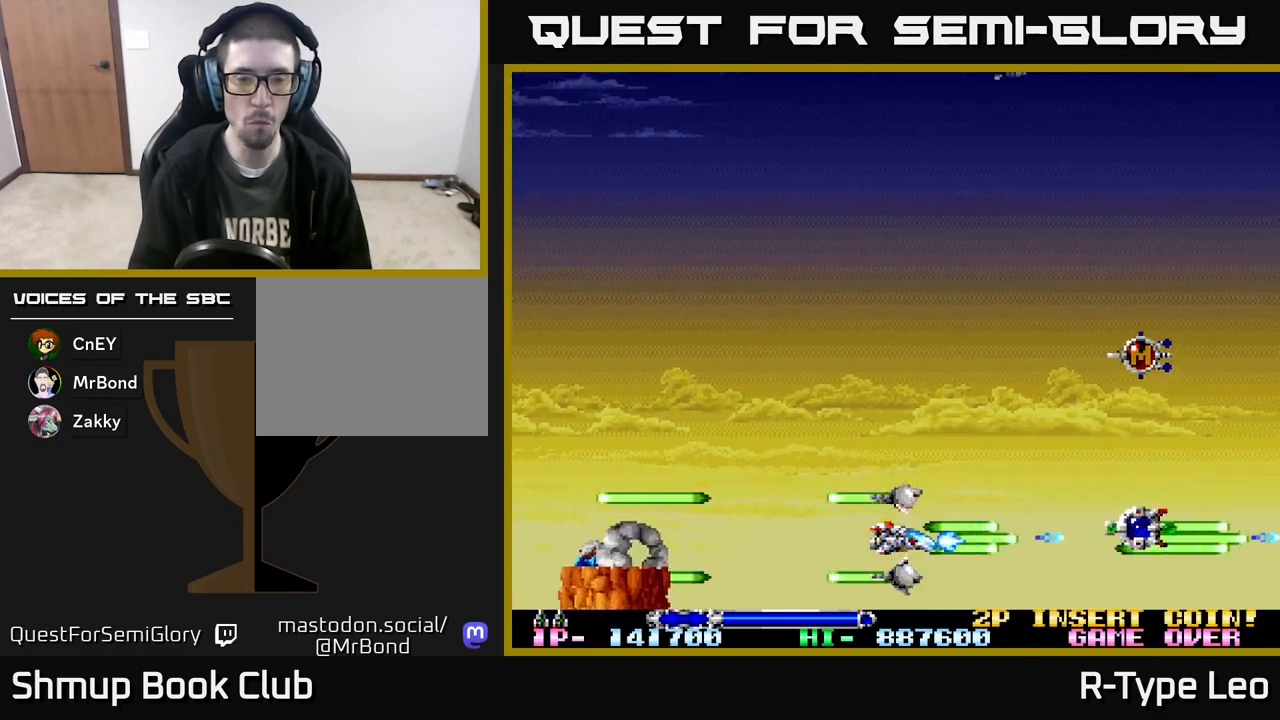
{"buttons": ["R2"], "events": [[200, "DPAD_UP", "down"], [333, "DPAD_UP", "up"]]}
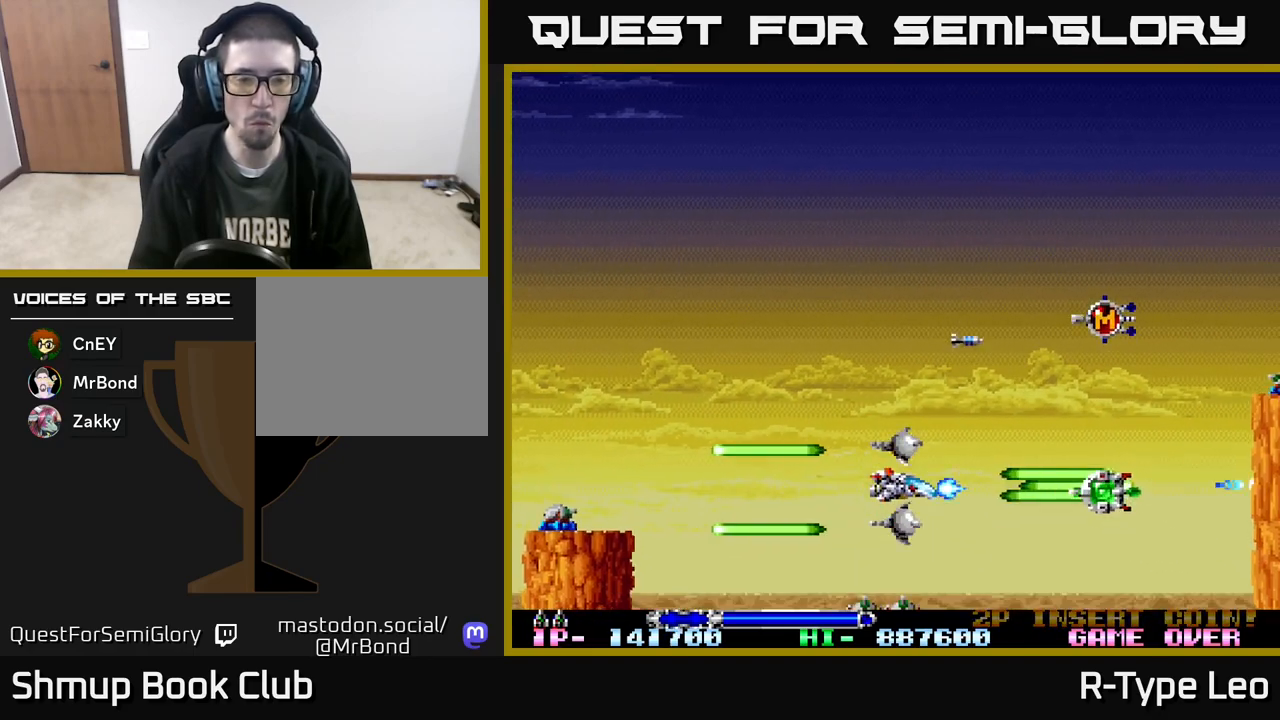
{"buttons": ["R2"], "events": [[133, "DPAD_UP", "down"], [267, "DPAD_UP", "up"]]}
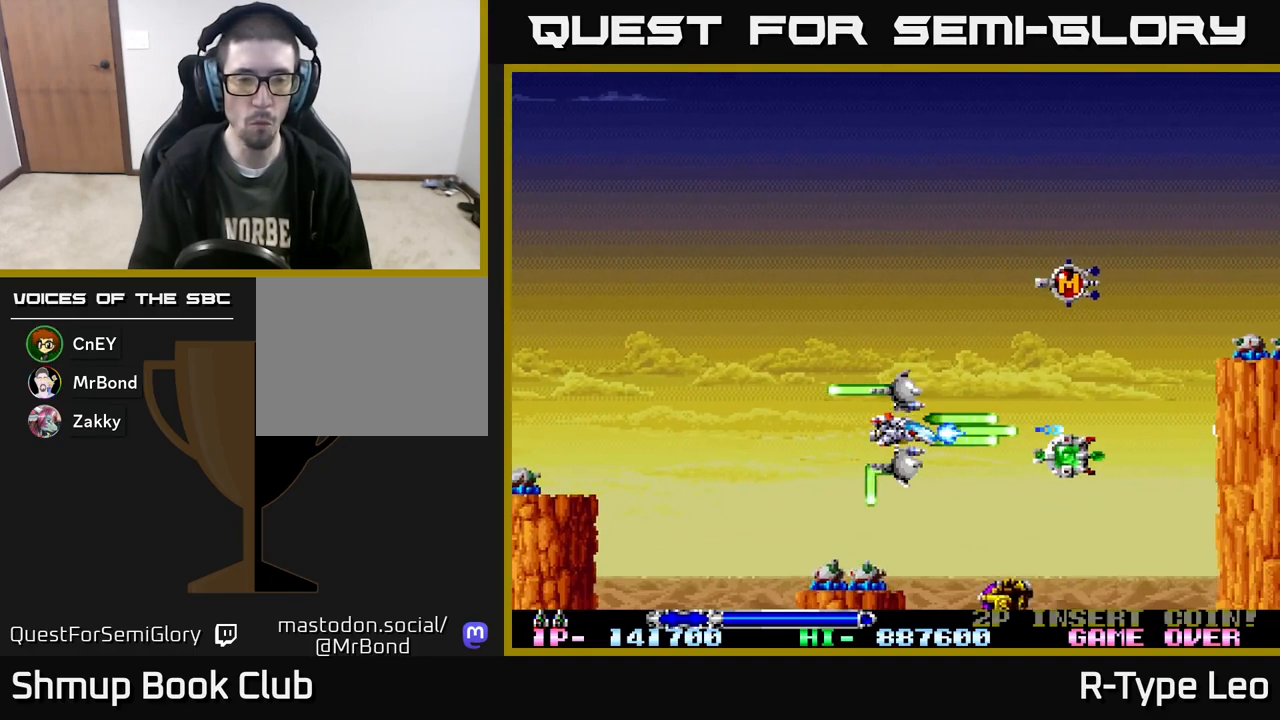
{"buttons": ["R2", "DPAD_UP", "DPAD_LEFT"], "events": [[17, "DPAD_UP", "down"], [83, "DPAD_UP", "up"], [317, "DPAD_UP", "down"], [333, "DPAD_LEFT", "down"], [417, "DPAD_UP", "up"], [467, "DPAD_UP", "down"]]}
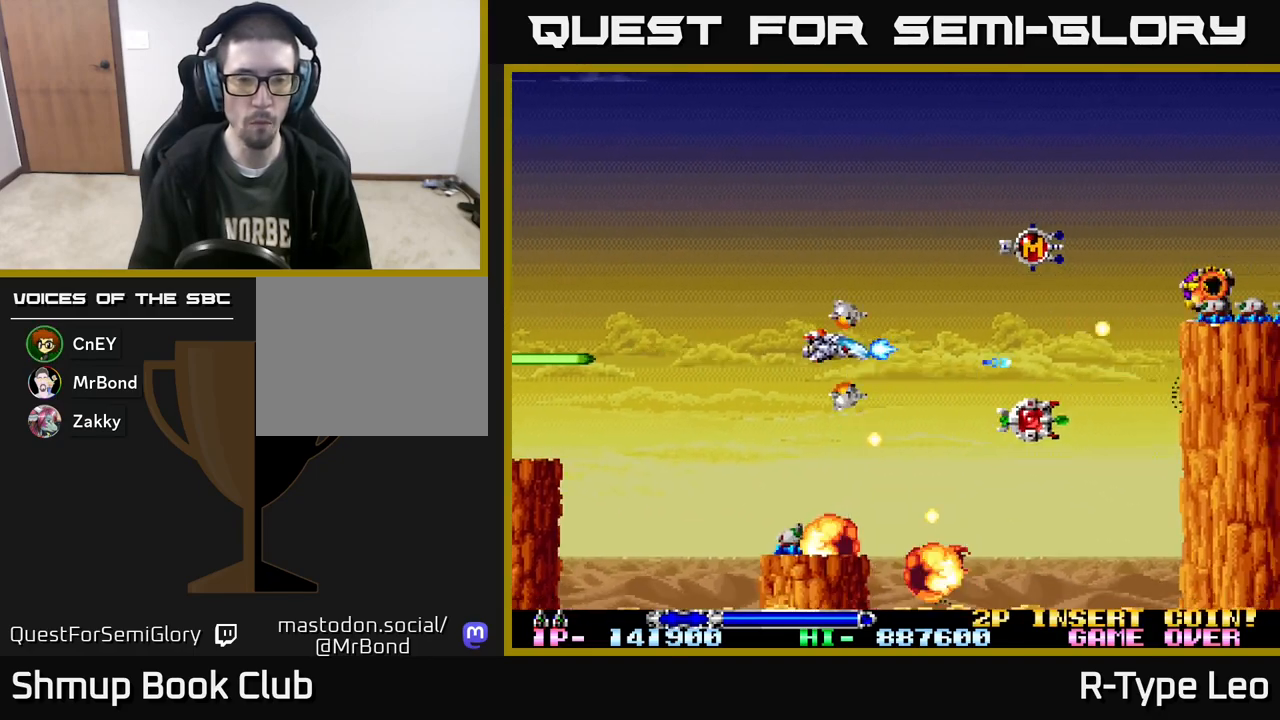
{"buttons": ["R2", "DPAD_DOWN"], "events": [[233, "DPAD_UP", "up"], [417, "DPAD_DOWN", "down"], [500, "DPAD_LEFT", "up"]]}
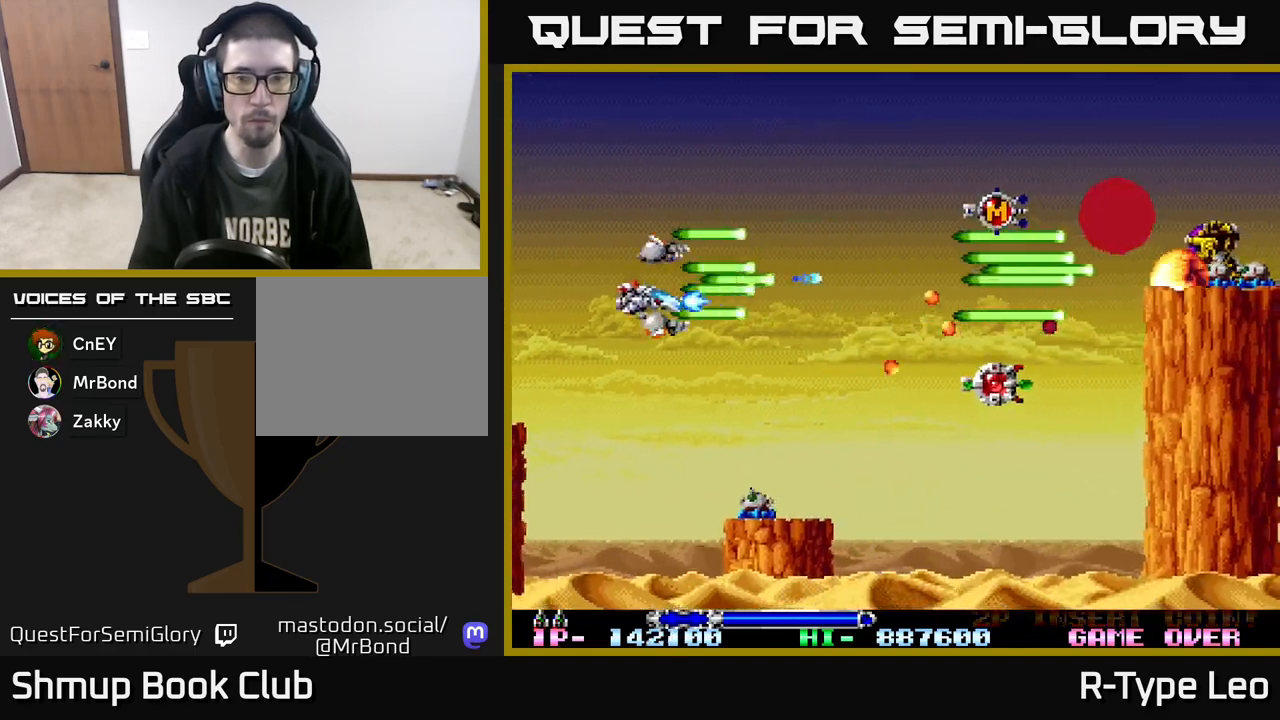
{"buttons": ["R2"], "events": [[17, "DPAD_LEFT", "down"], [67, "X", "down"], [83, "DPAD_DOWN", "up"], [133, "DPAD_UP", "down"], [167, "X", "up"], [183, "DPAD_LEFT", "up"], [267, "DPAD_RIGHT", "down"], [317, "DPAD_RIGHT", "up"], [383, "DPAD_UP", "up"]]}
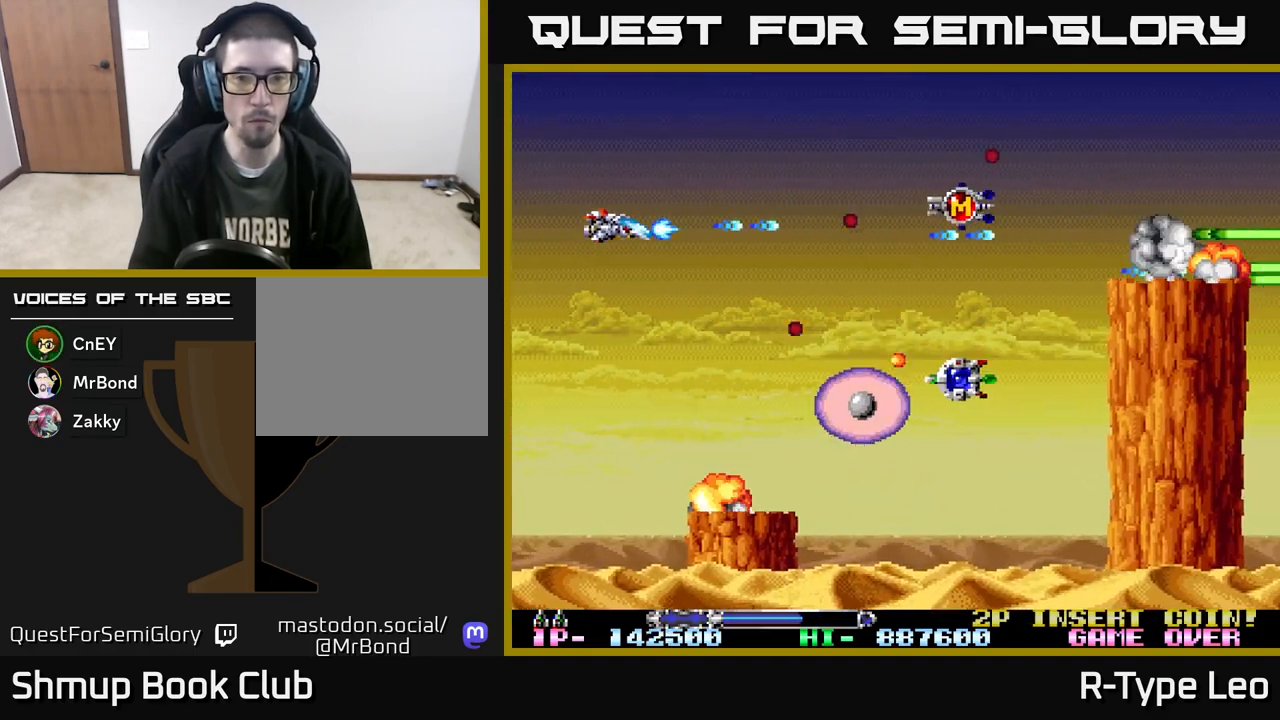
{"buttons": ["R2", "DPAD_RIGHT"], "events": [[183, "DPAD_UP", "down"], [267, "X", "down"], [283, "DPAD_RIGHT", "down"], [283, "DPAD_UP", "up"], [400, "X", "up"]]}
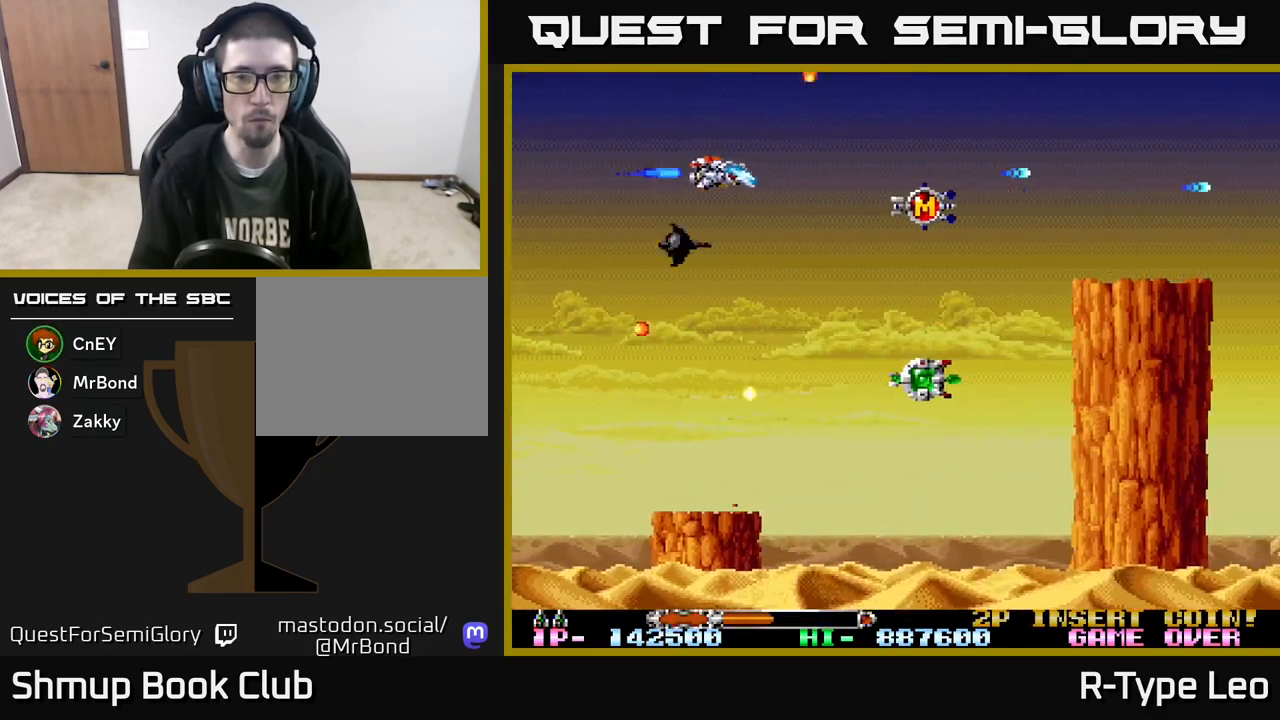
{"buttons": ["R2", "DPAD_DOWN", "DPAD_RIGHT"], "events": [[250, "DPAD_RIGHT", "up"], [400, "DPAD_DOWN", "down"], [400, "DPAD_RIGHT", "down"]]}
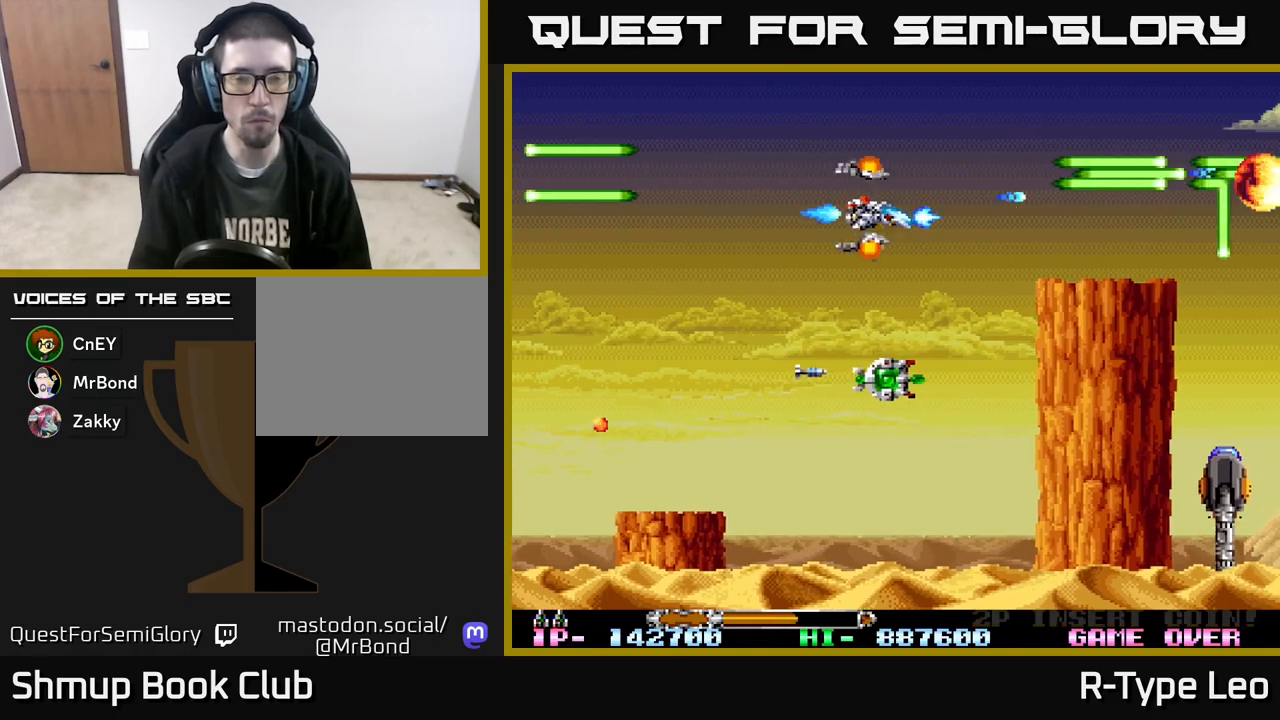
{"buttons": ["R2", "DPAD_LEFT"], "events": [[83, "DPAD_RIGHT", "up"], [333, "DPAD_LEFT", "down"], [500, "DPAD_DOWN", "up"]]}
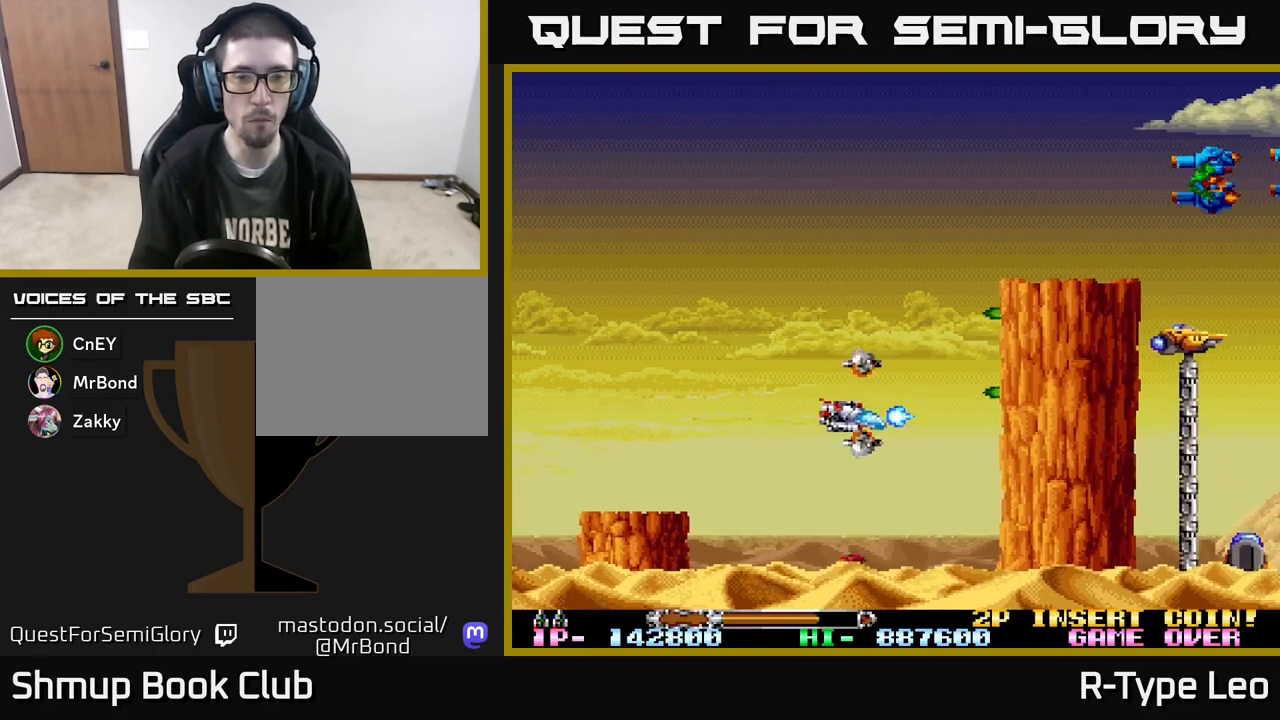
{"buttons": ["R2", "DPAD_UP"], "events": [[67, "DPAD_UP", "down"], [283, "DPAD_LEFT", "up"]]}